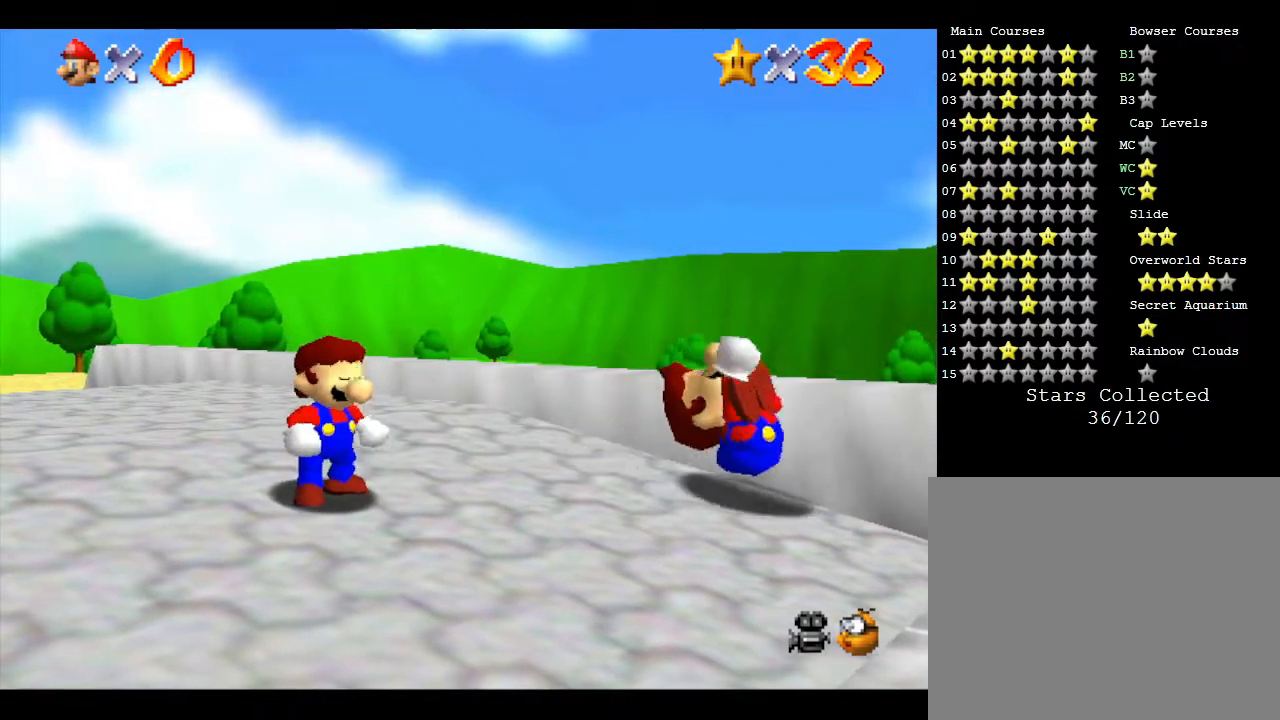
Gameplay with a controller (Nintendo layout); each line is a JSON object with the inputs held at the frame after it. "events" lists button and stick changes between this image and that frame as [ms after this image, input, new state], when the widget could be followed in between. Not read: L3 R3.
{"buttons": [], "left_stick": "down-right", "events": [[350, "left_stick", "down-right"]]}
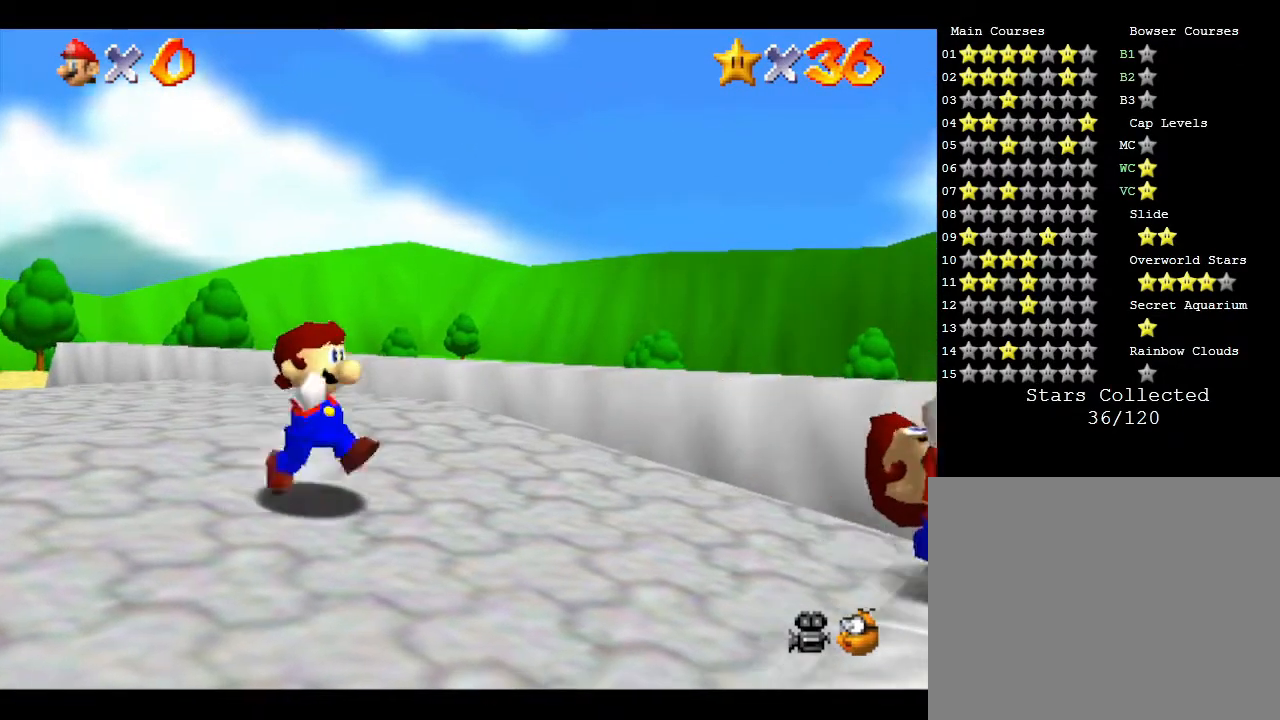
{"buttons": [], "left_stick": "down-right", "events": []}
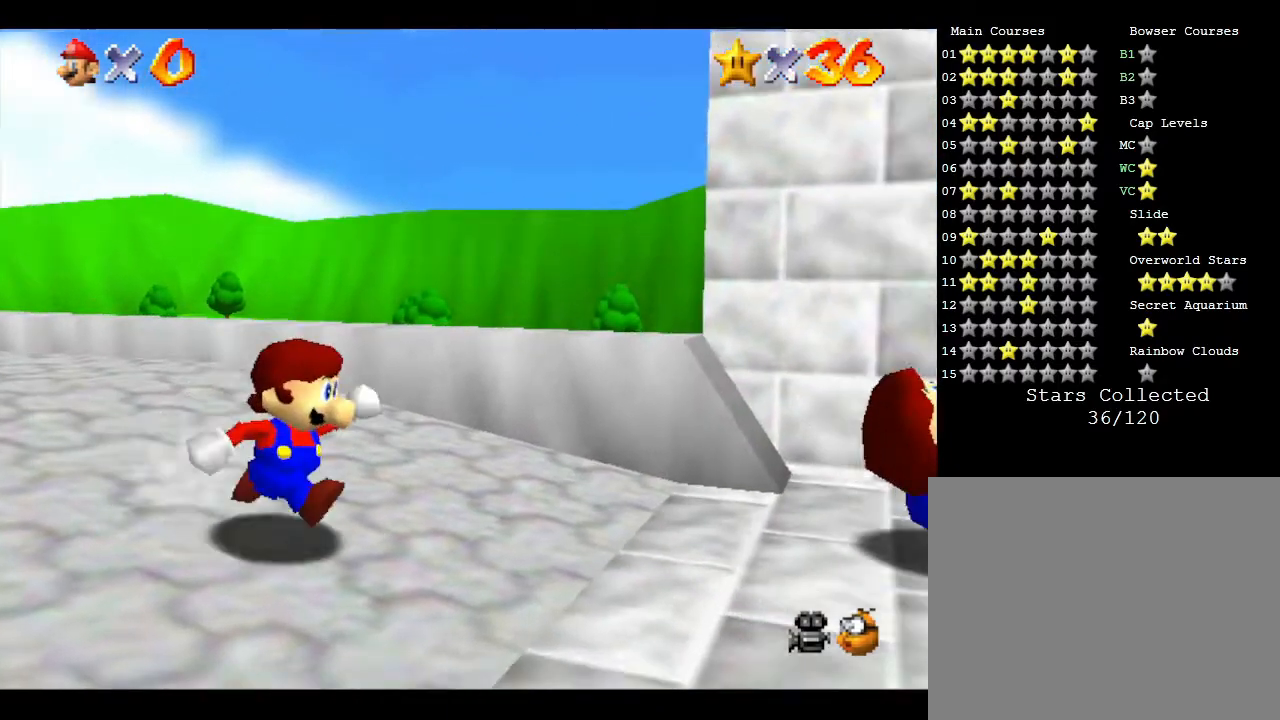
{"buttons": [], "left_stick": "left", "events": [[100, "B", "down"], [133, "left_stick", "right"], [217, "B", "up"], [283, "left_stick", "up-right"], [433, "left_stick", "left"]]}
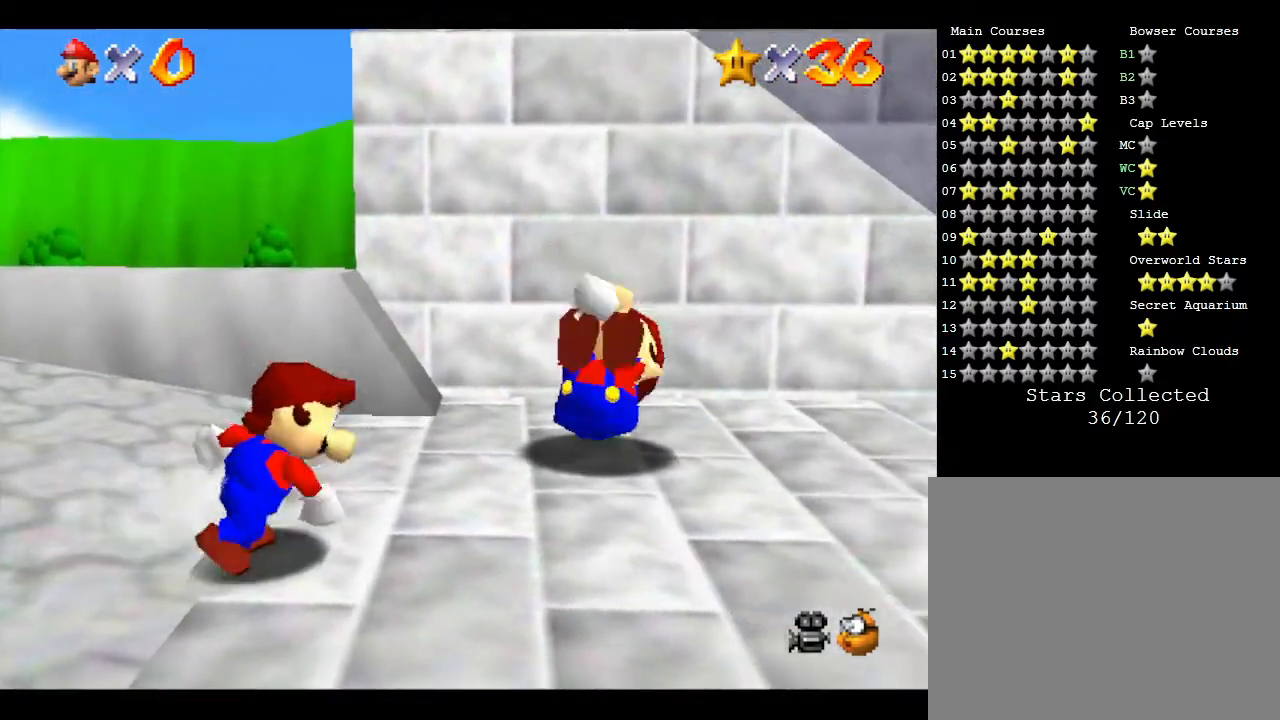
{"buttons": ["A"], "left_stick": "center", "events": [[150, "left_stick", "center"], [483, "A", "down"]]}
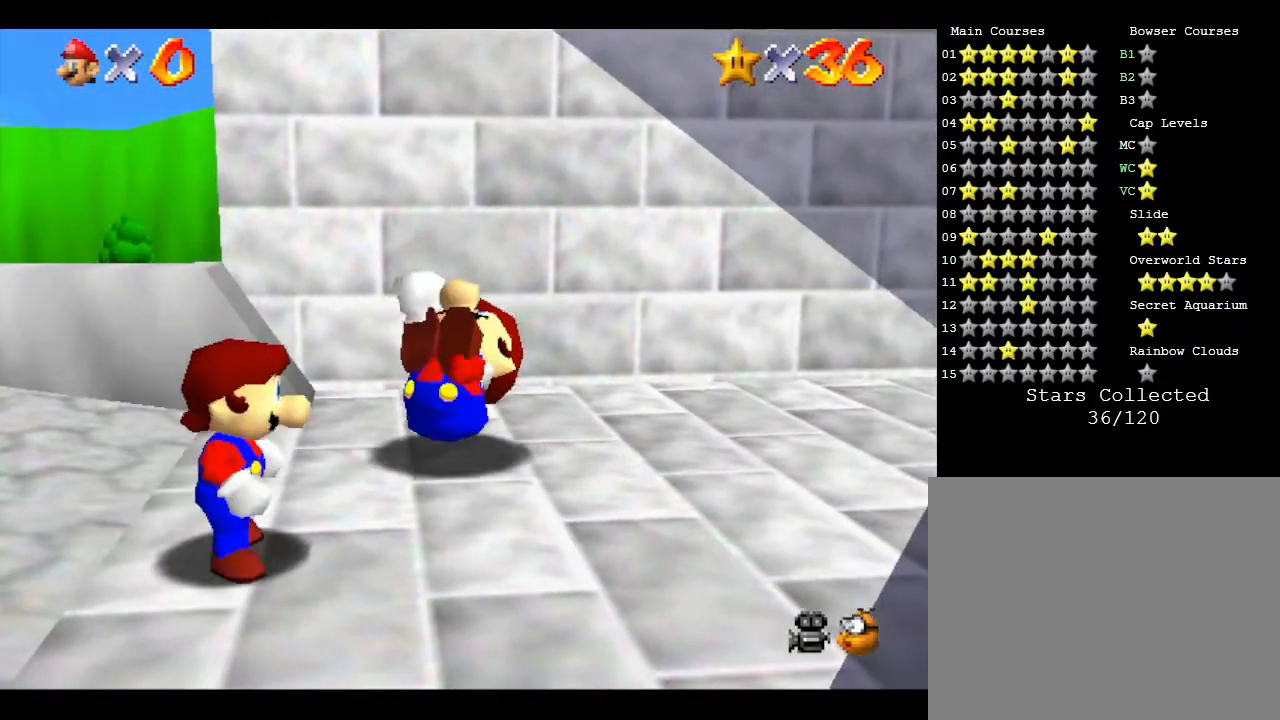
{"buttons": [], "left_stick": "center", "events": [[283, "A", "up"]]}
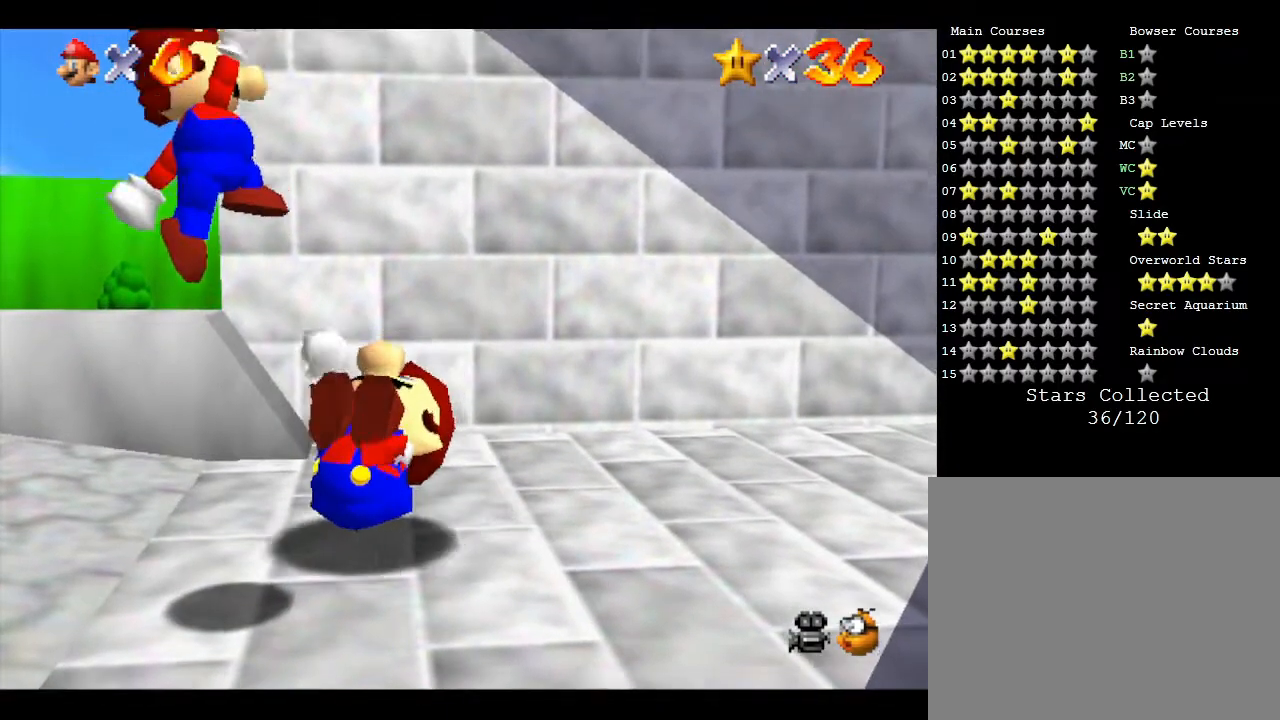
{"buttons": [], "left_stick": "center", "events": []}
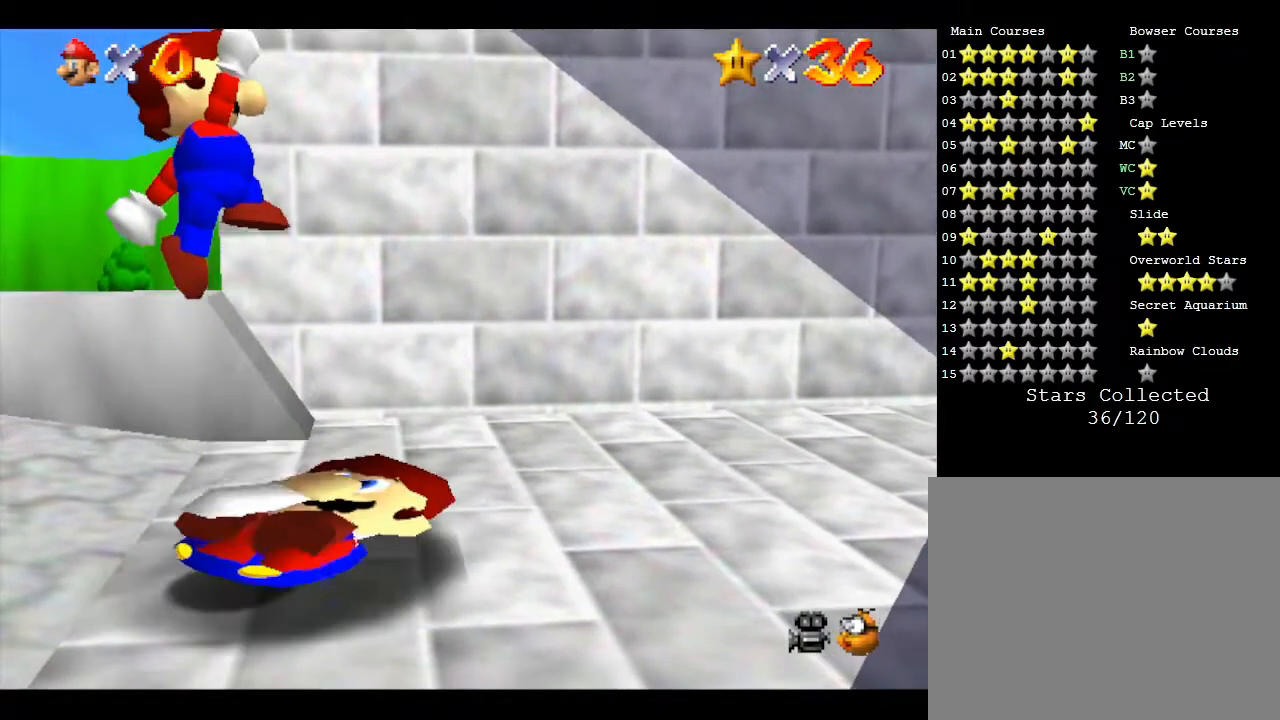
{"buttons": ["A"], "left_stick": "center", "events": [[400, "A", "down"]]}
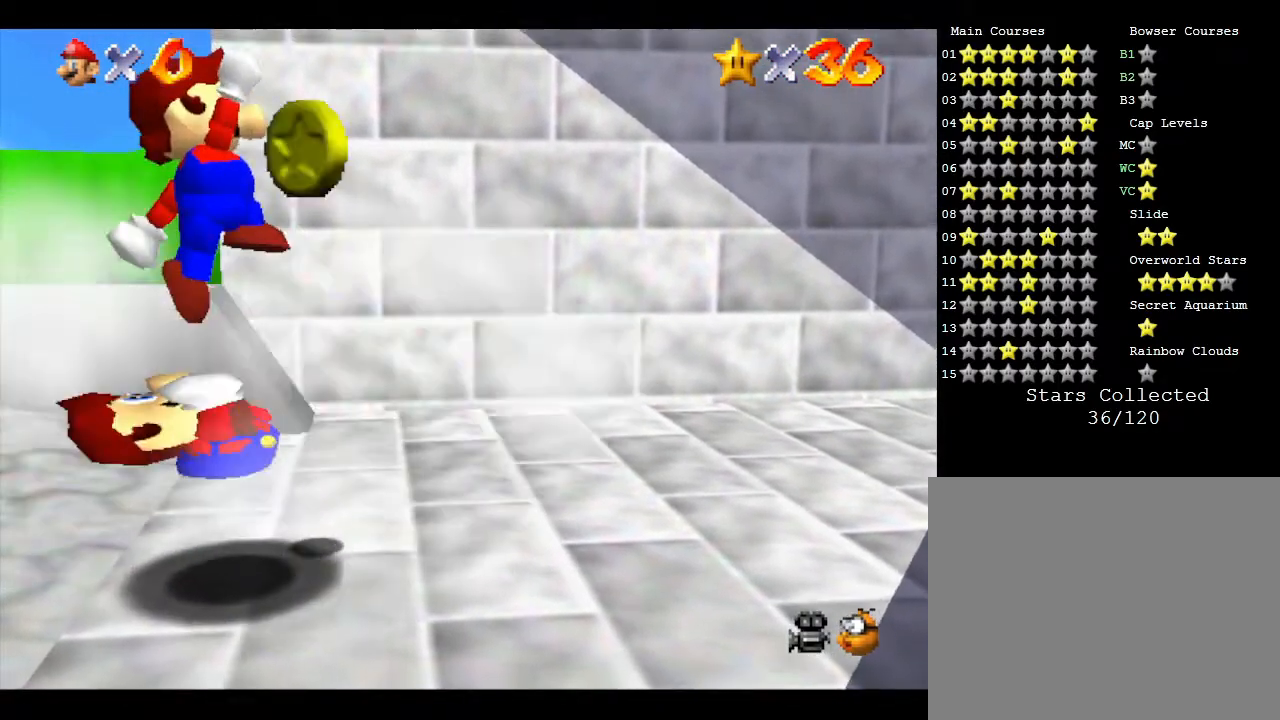
{"buttons": [], "left_stick": "center", "events": [[83, "A", "up"]]}